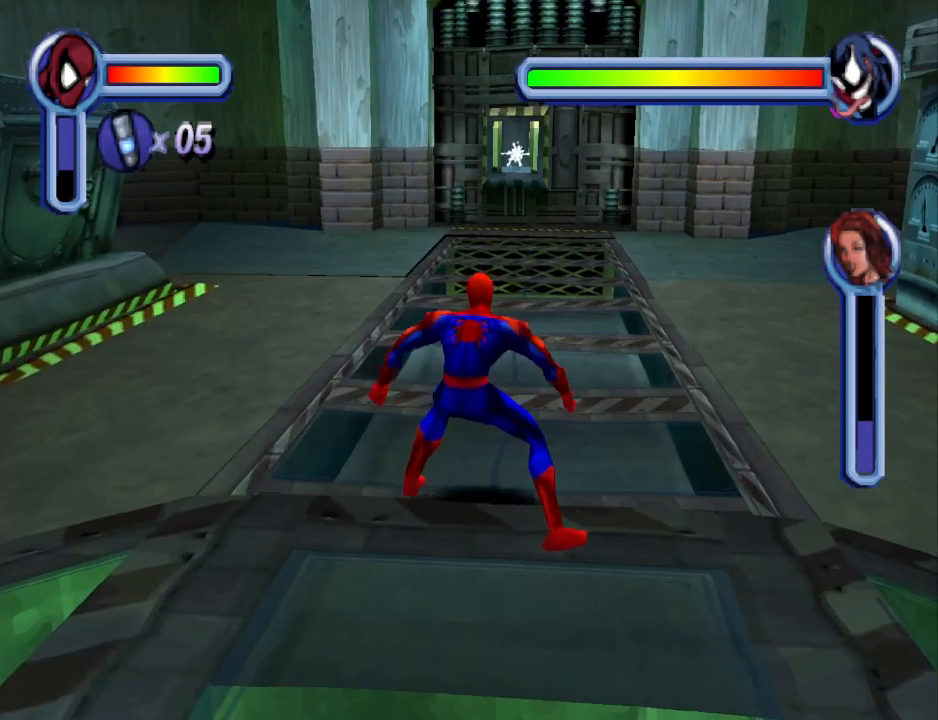
Gameplay with a controller (PlayStation layout); each line is a JSON object with the inputs held at the frame after it. "events" lists button and stick changes between this image and that frame as [ms after this image, input, new state], when the widget could be followed in between. Not read: L2 R2 left_stick right_stick.
{"buttons": ["DPAD_LEFT"], "events": [[33, "DPAD_LEFT", "down"]]}
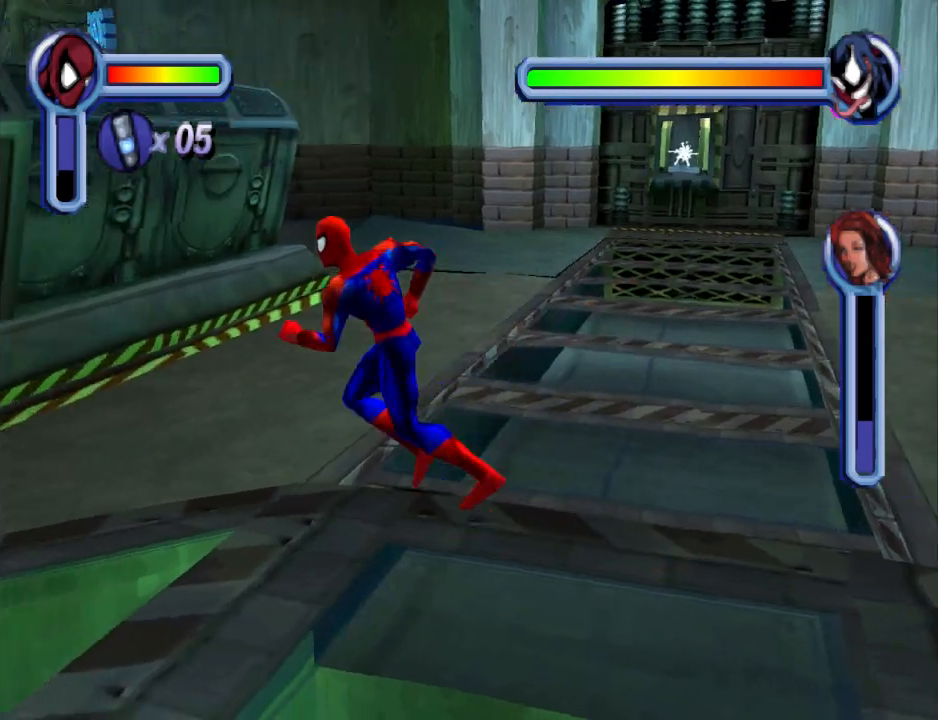
{"buttons": ["CROSS", "DPAD_LEFT"], "events": [[433, "CROSS", "down"]]}
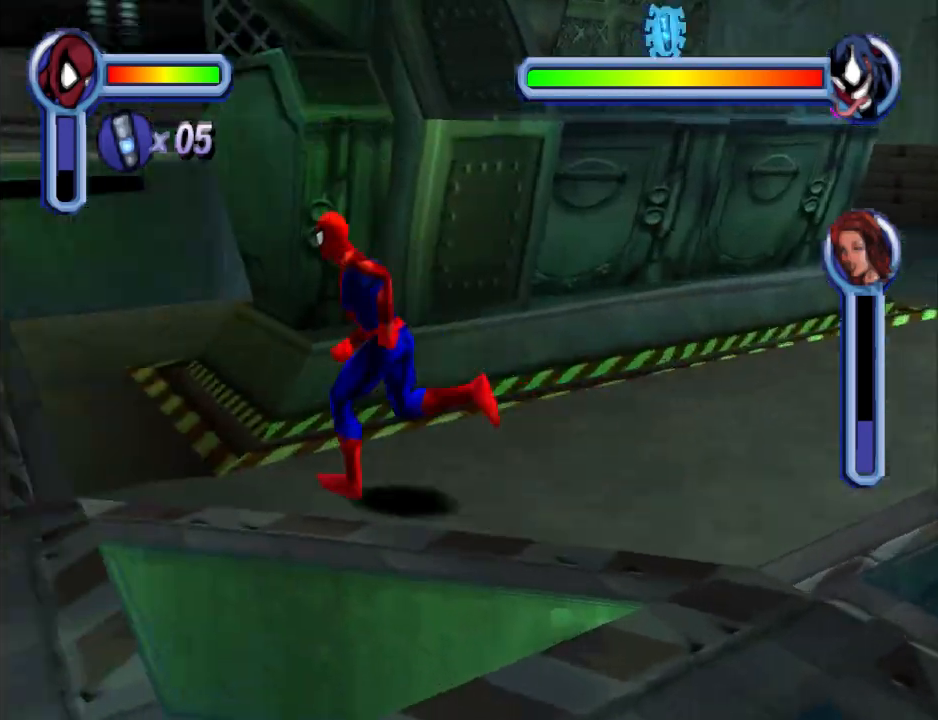
{"buttons": ["DPAD_UP"], "events": [[200, "DPAD_UP", "down"], [267, "CROSS", "up"], [267, "DPAD_LEFT", "up"]]}
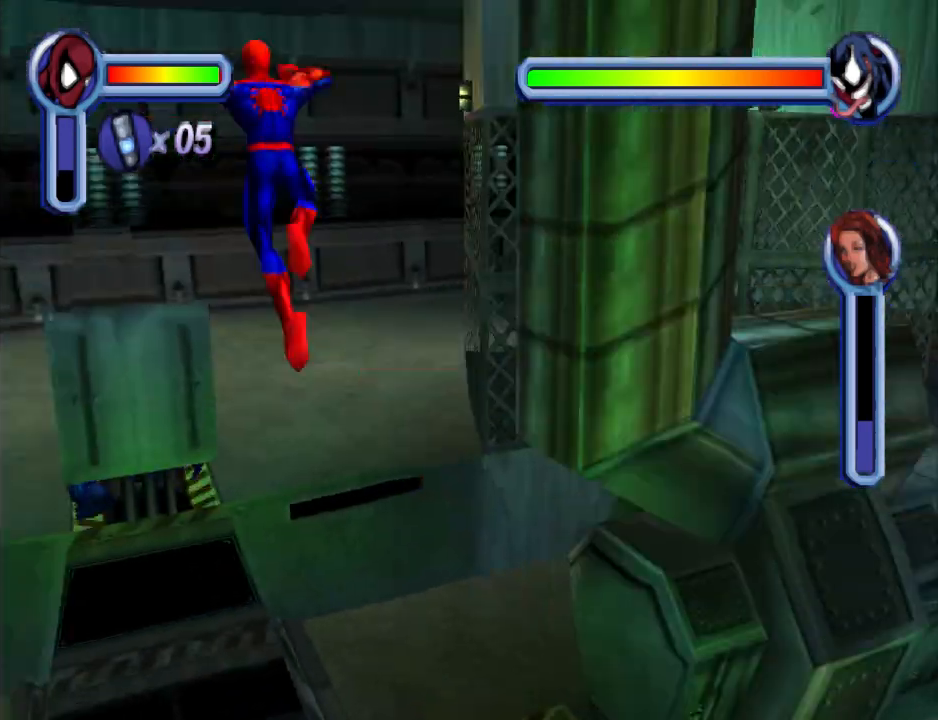
{"buttons": ["DPAD_UP", "DPAD_LEFT"], "events": [[167, "DPAD_RIGHT", "down"], [333, "DPAD_RIGHT", "up"], [433, "DPAD_LEFT", "down"]]}
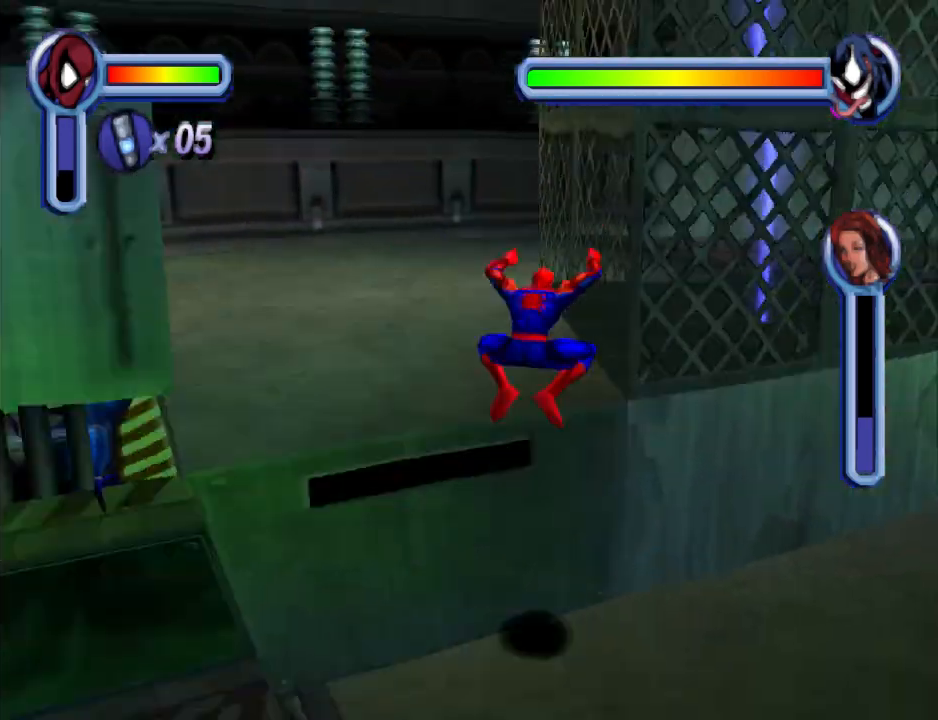
{"buttons": ["DPAD_UP", "DPAD_LEFT"], "events": [[67, "CROSS", "down"], [400, "CROSS", "up"]]}
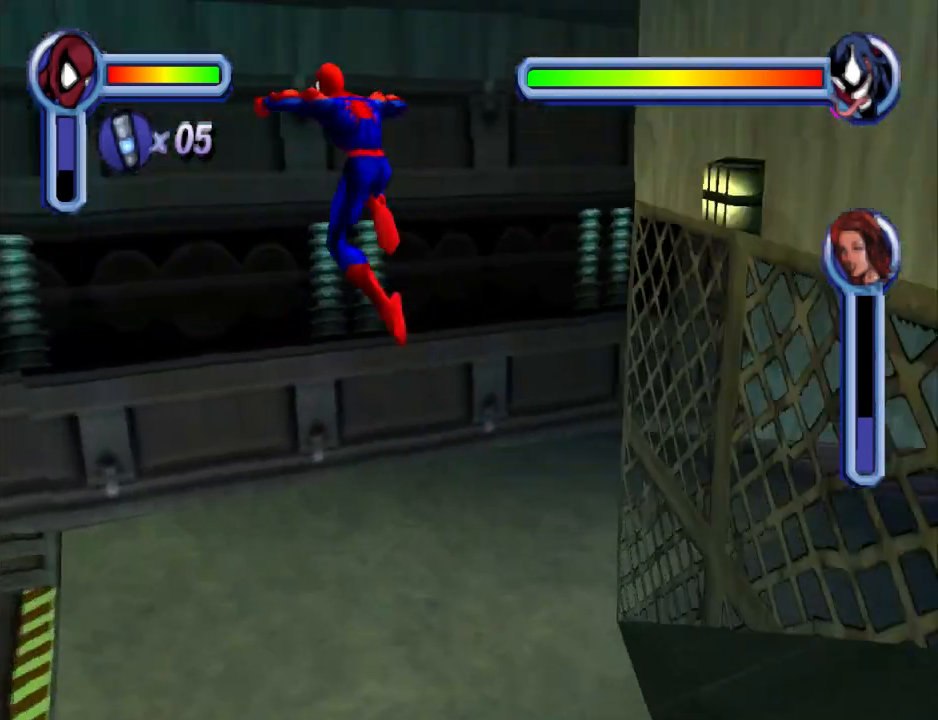
{"buttons": ["DPAD_UP", "DPAD_LEFT"], "events": [[33, "DPAD_UP", "up"], [233, "DPAD_UP", "down"]]}
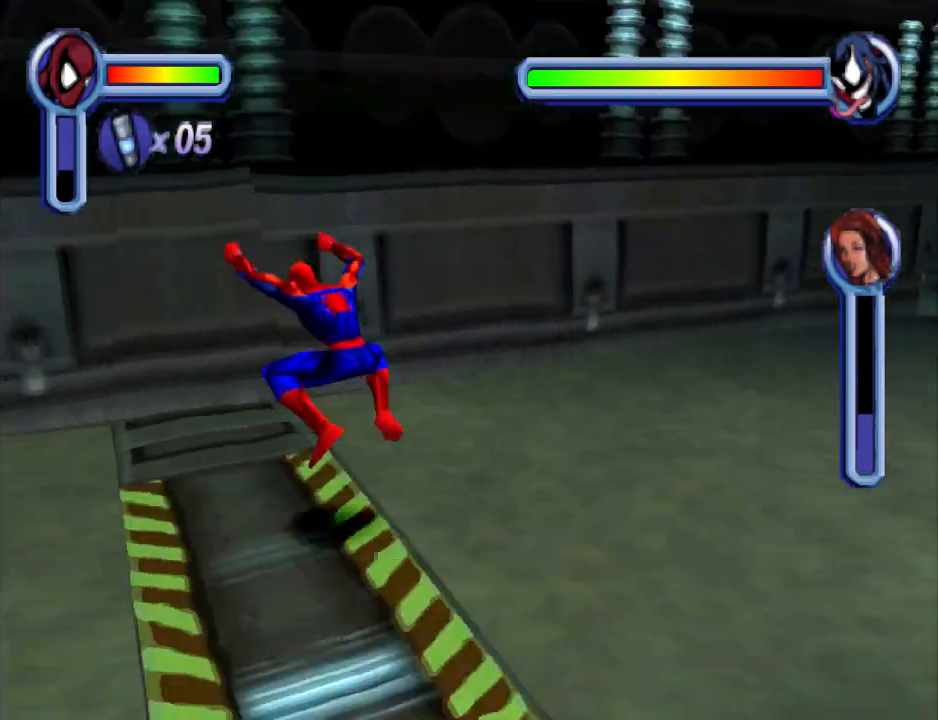
{"buttons": ["DPAD_DOWN"], "events": [[33, "DPAD_UP", "up"], [133, "DPAD_DOWN", "down"], [167, "DPAD_LEFT", "up"]]}
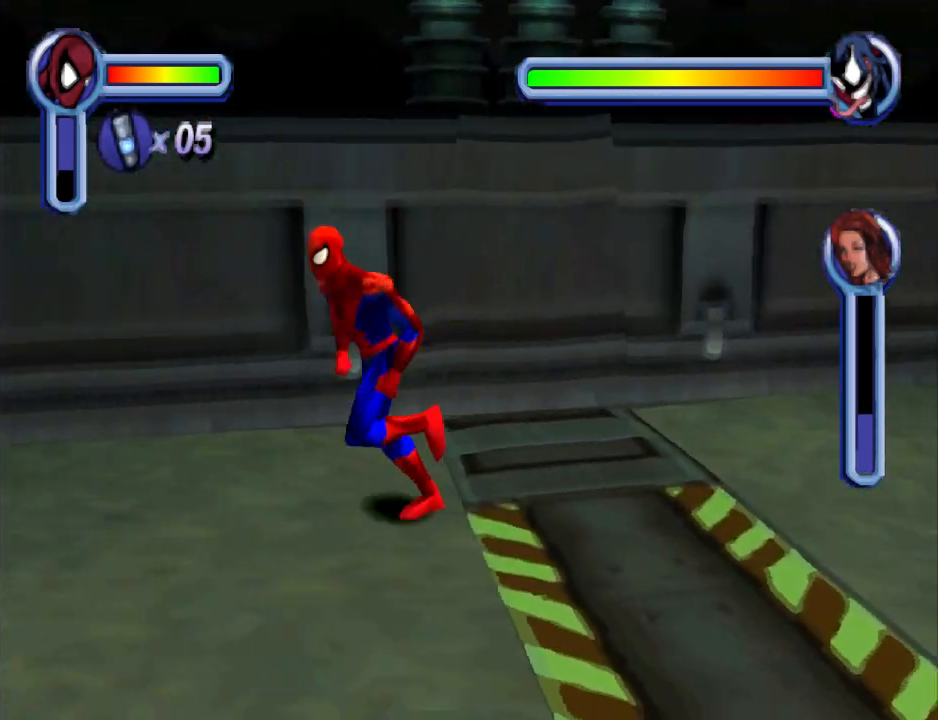
{"buttons": ["L1"], "events": [[167, "DPAD_DOWN", "up"], [200, "L1", "down"]]}
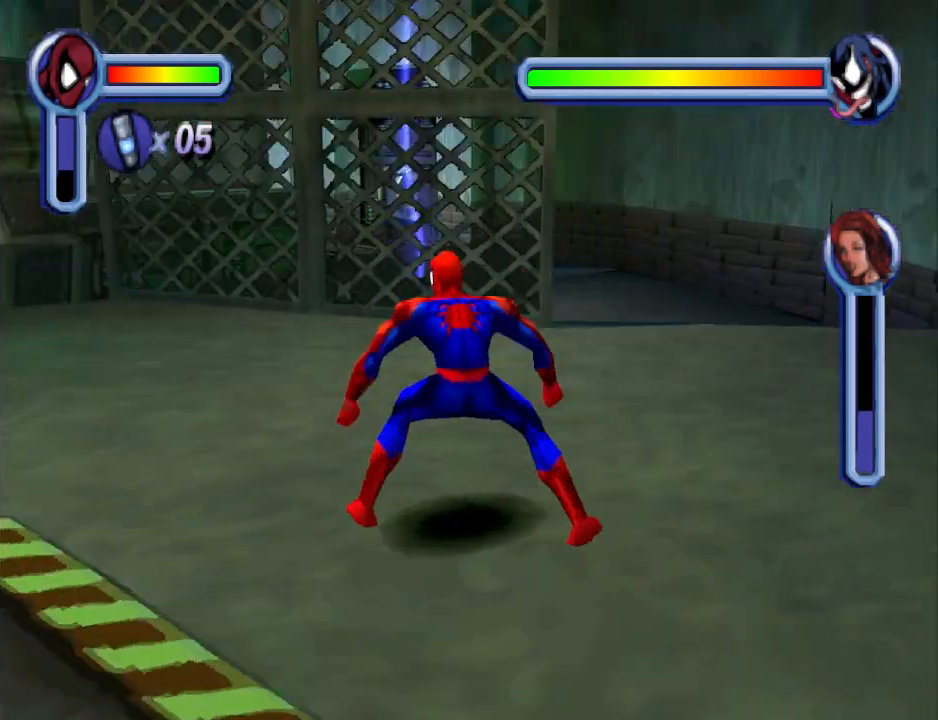
{"buttons": ["DPAD_LEFT"], "events": [[200, "L1", "up"], [400, "DPAD_LEFT", "down"]]}
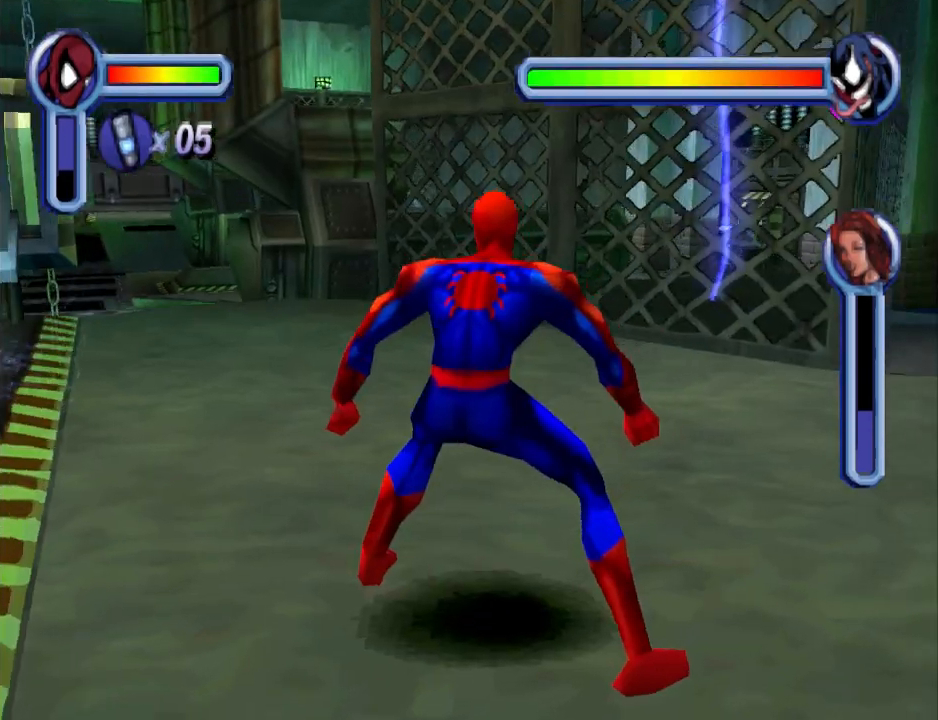
{"buttons": ["DPAD_UP"], "events": [[100, "DPAD_UP", "down"], [500, "DPAD_LEFT", "up"]]}
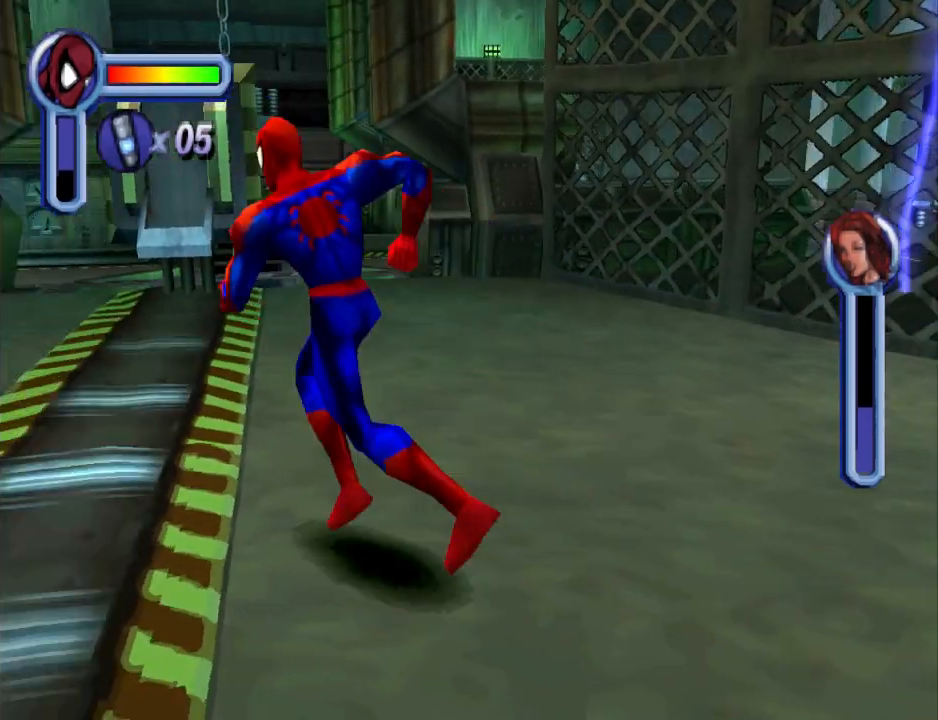
{"buttons": ["TRIANGLE"], "events": [[333, "TRIANGLE", "down"], [433, "DPAD_UP", "up"]]}
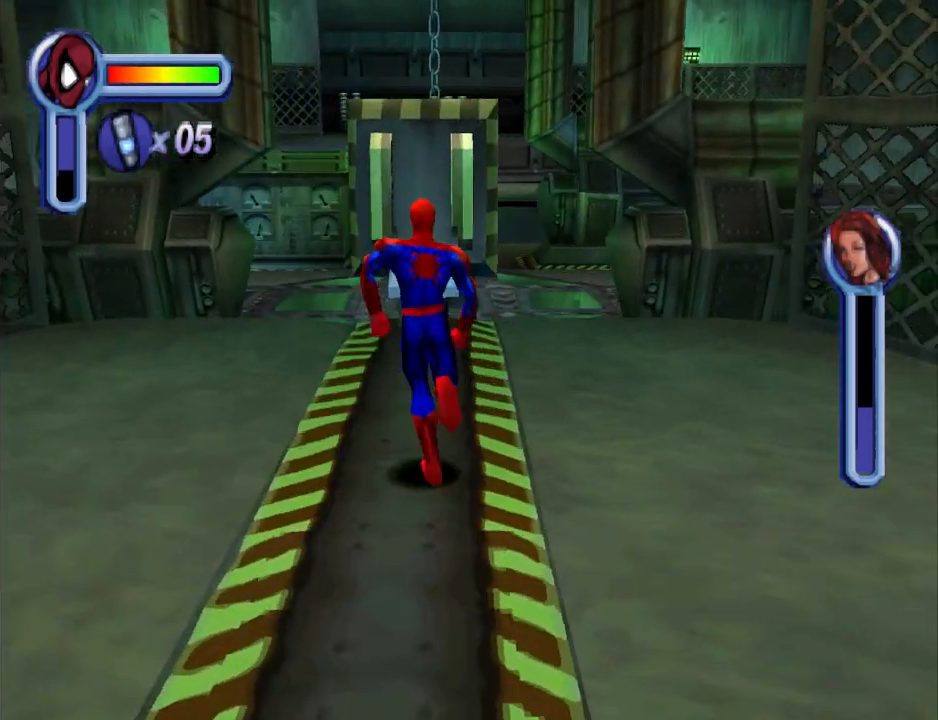
{"buttons": [], "events": [[33, "TRIANGLE", "up"]]}
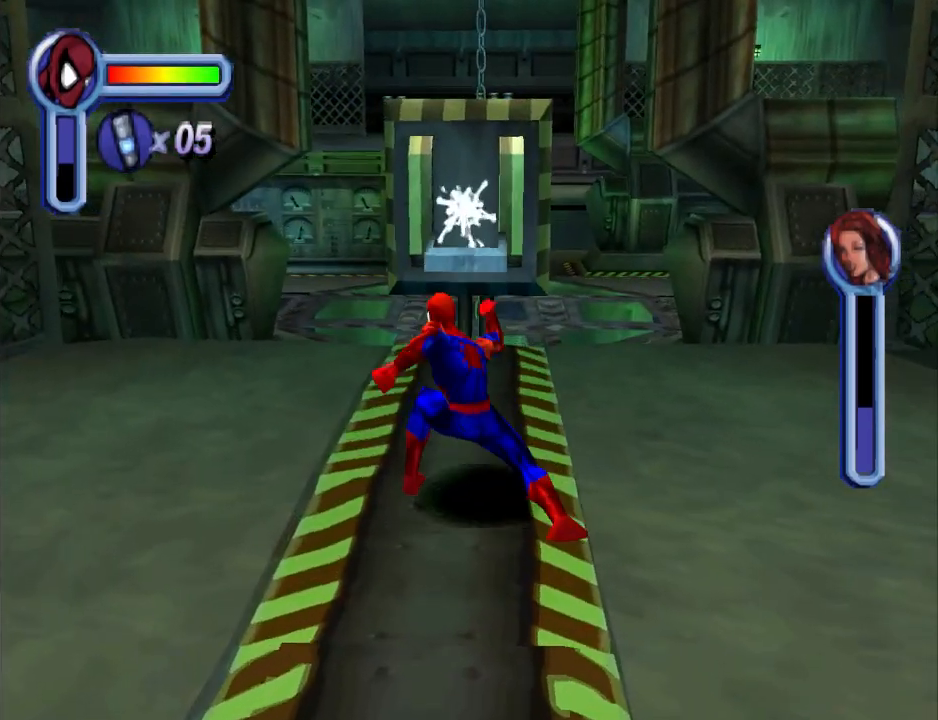
{"buttons": ["DPAD_UP", "DPAD_LEFT"], "events": [[100, "DPAD_LEFT", "down"], [300, "DPAD_UP", "down"]]}
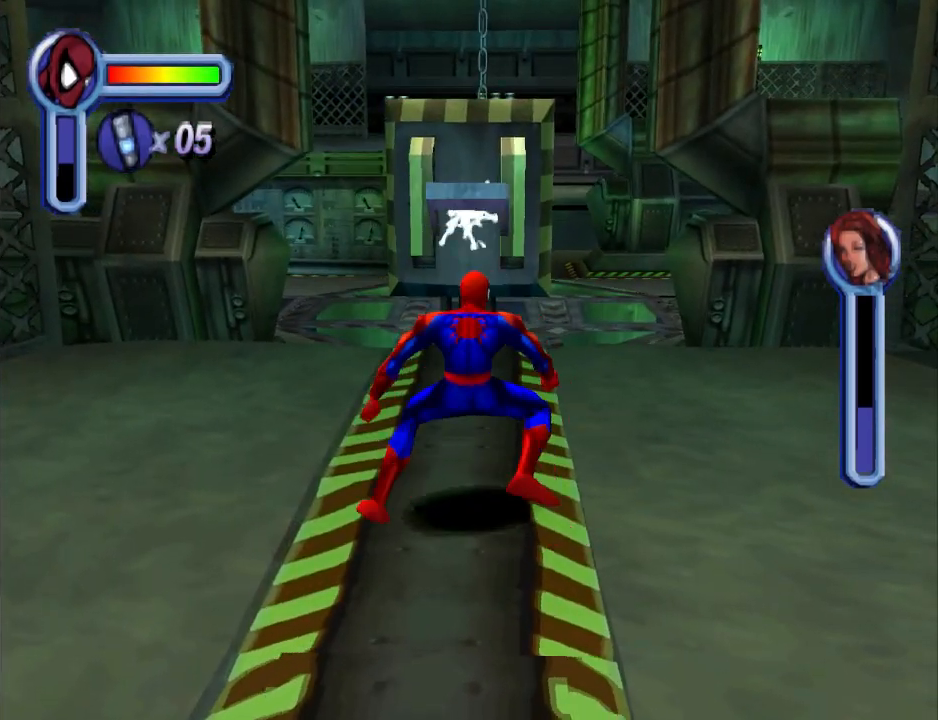
{"buttons": ["CROSS", "DPAD_UP"], "events": [[167, "DPAD_LEFT", "up"], [467, "CROSS", "down"]]}
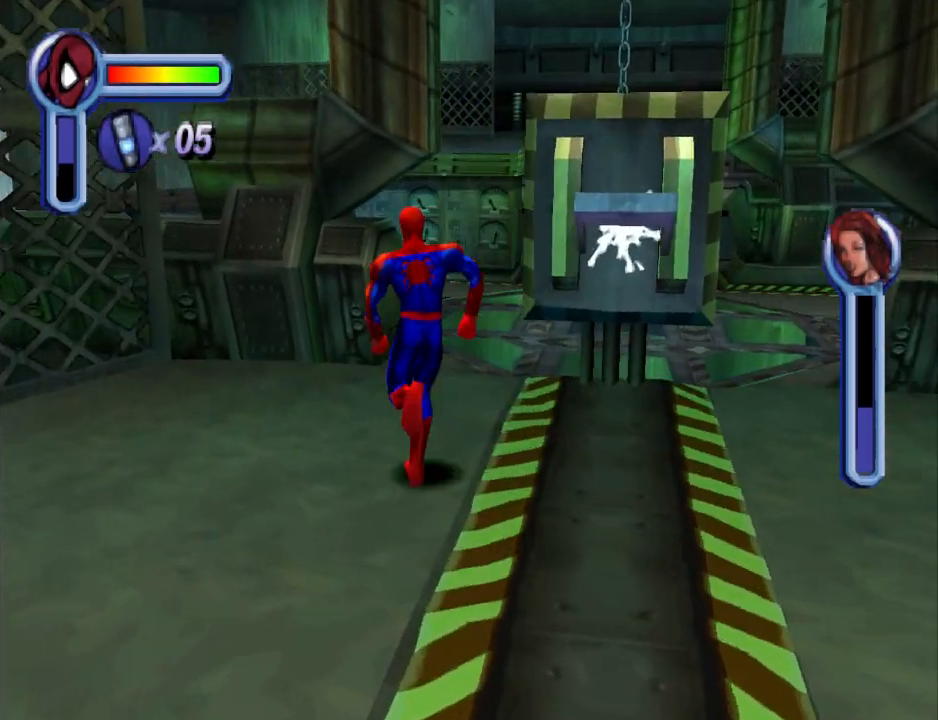
{"buttons": ["CROSS", "DPAD_UP"], "events": [[167, "DPAD_RIGHT", "down"], [467, "DPAD_RIGHT", "up"]]}
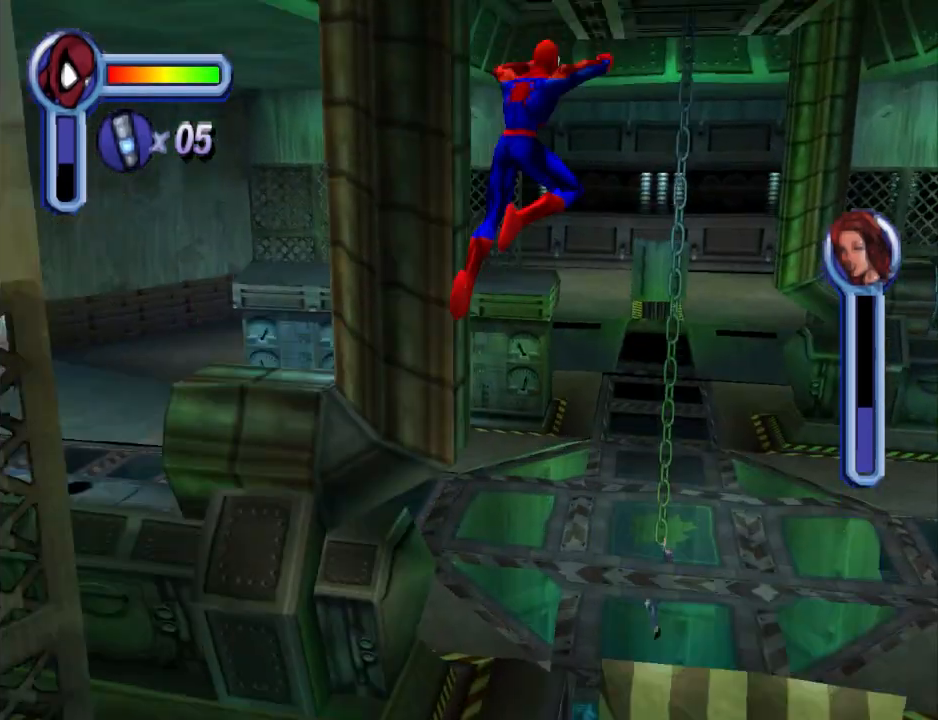
{"buttons": ["DPAD_UP"], "events": [[67, "CROSS", "up"]]}
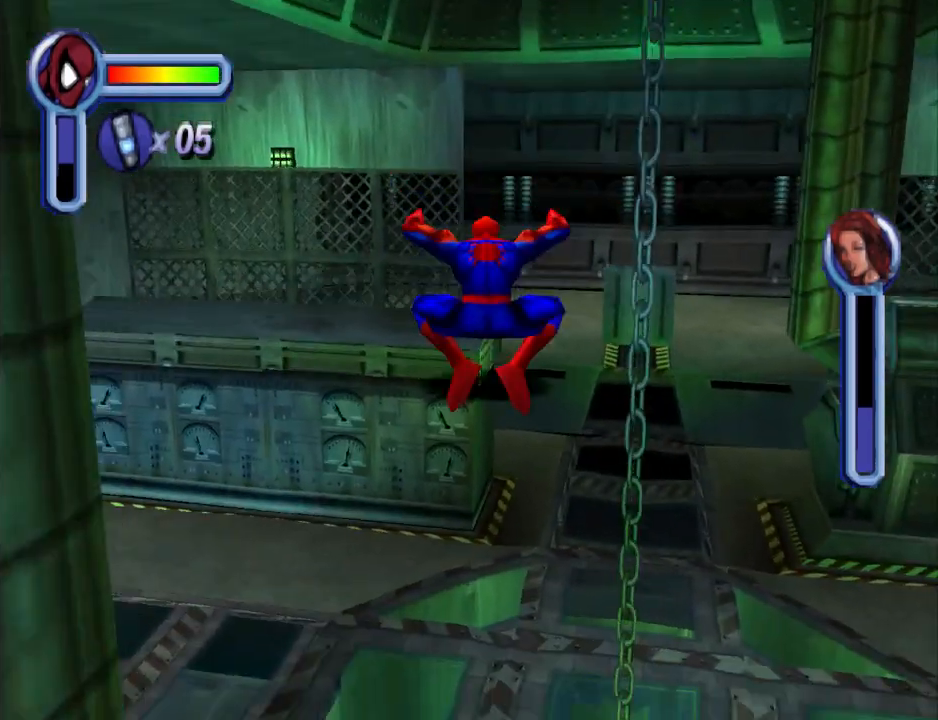
{"buttons": ["DPAD_UP"], "events": [[333, "DPAD_RIGHT", "down"], [400, "DPAD_RIGHT", "up"]]}
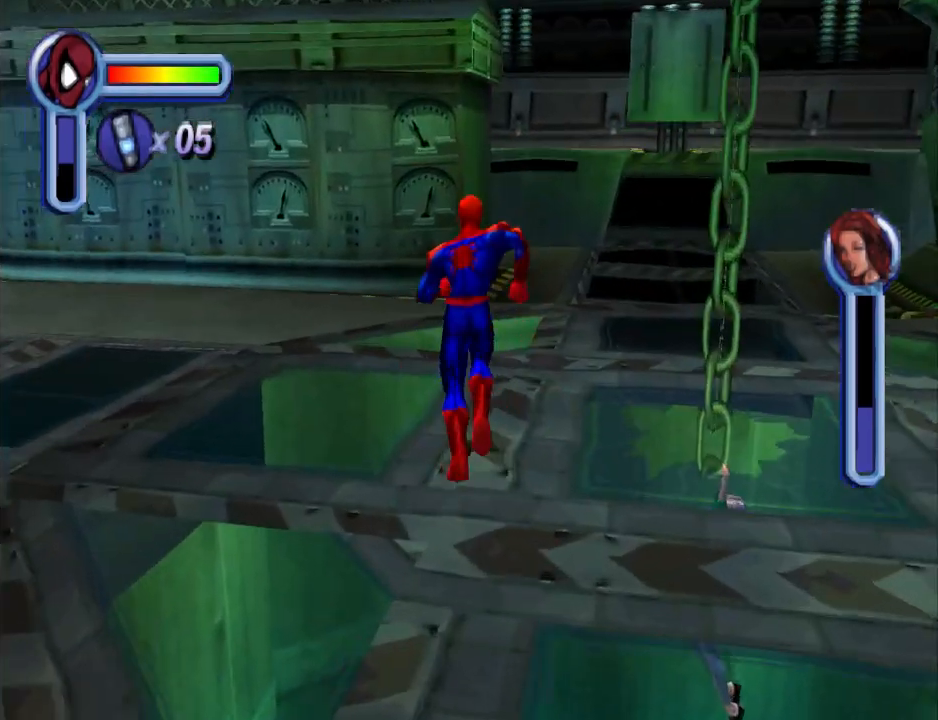
{"buttons": ["DPAD_UP"], "events": [[233, "DPAD_RIGHT", "down"], [333, "DPAD_RIGHT", "up"]]}
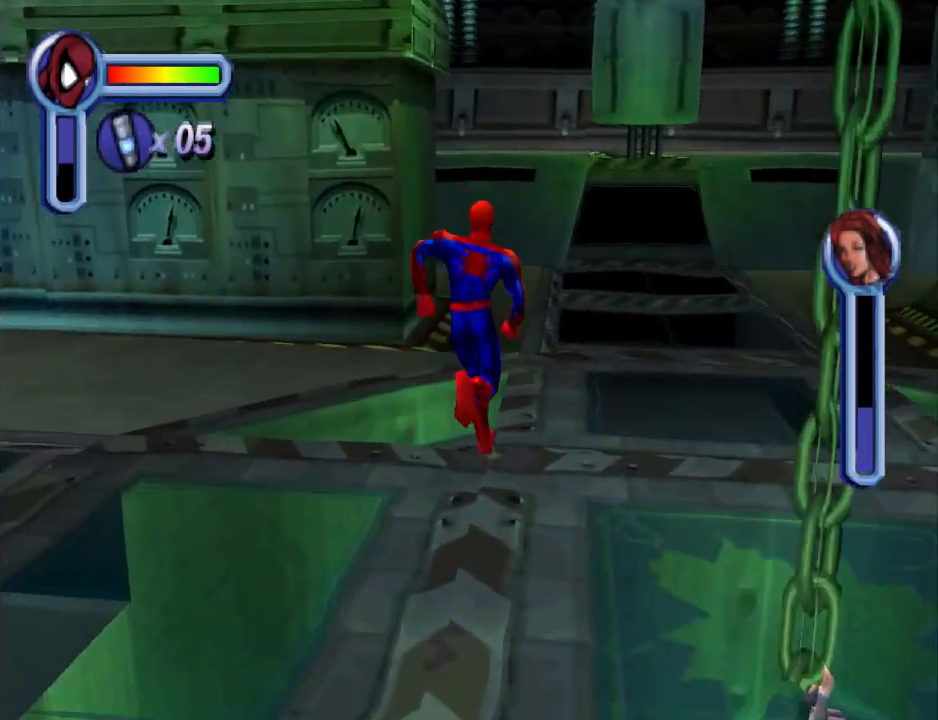
{"buttons": ["DPAD_UP"], "events": [[367, "DPAD_RIGHT", "down"], [400, "DPAD_RIGHT", "up"]]}
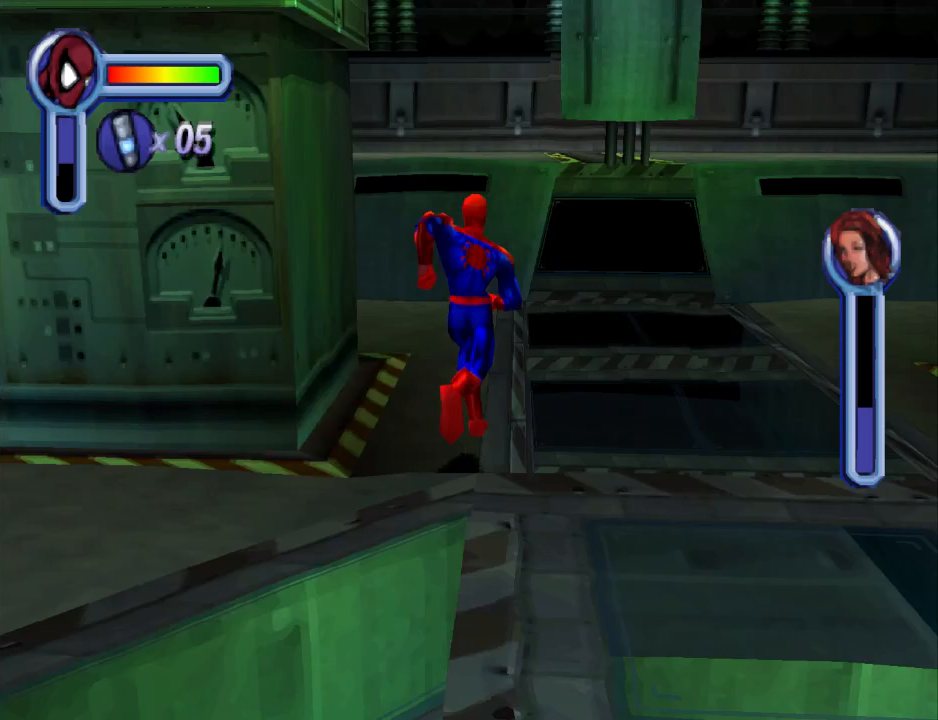
{"buttons": ["CROSS", "DPAD_UP"], "events": [[100, "CROSS", "down"], [267, "DPAD_LEFT", "down"], [367, "DPAD_LEFT", "up"]]}
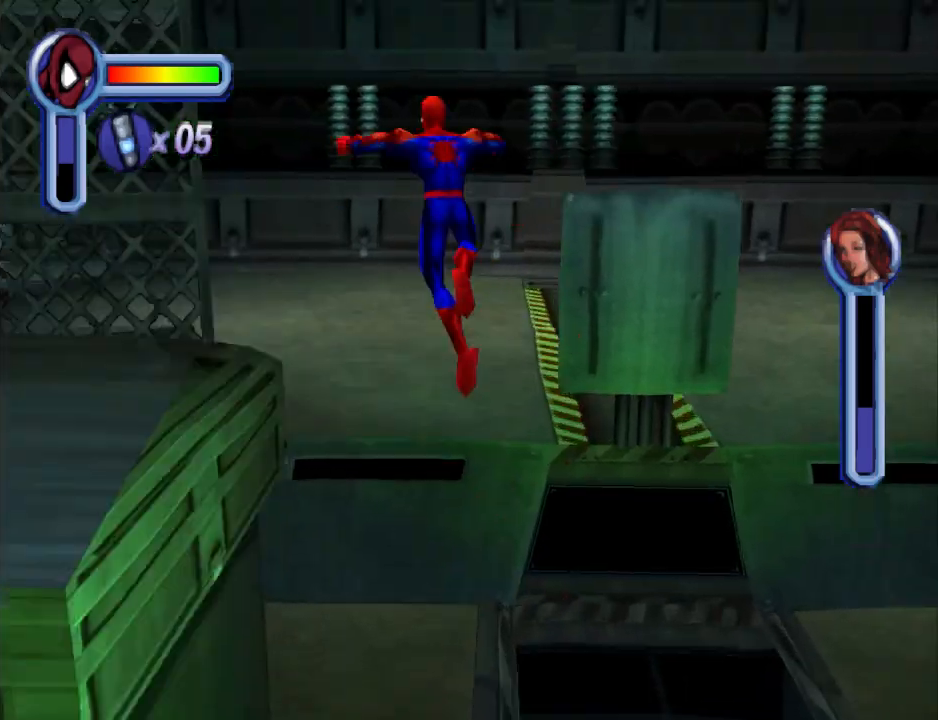
{"buttons": ["DPAD_UP"], "events": [[233, "CROSS", "up"]]}
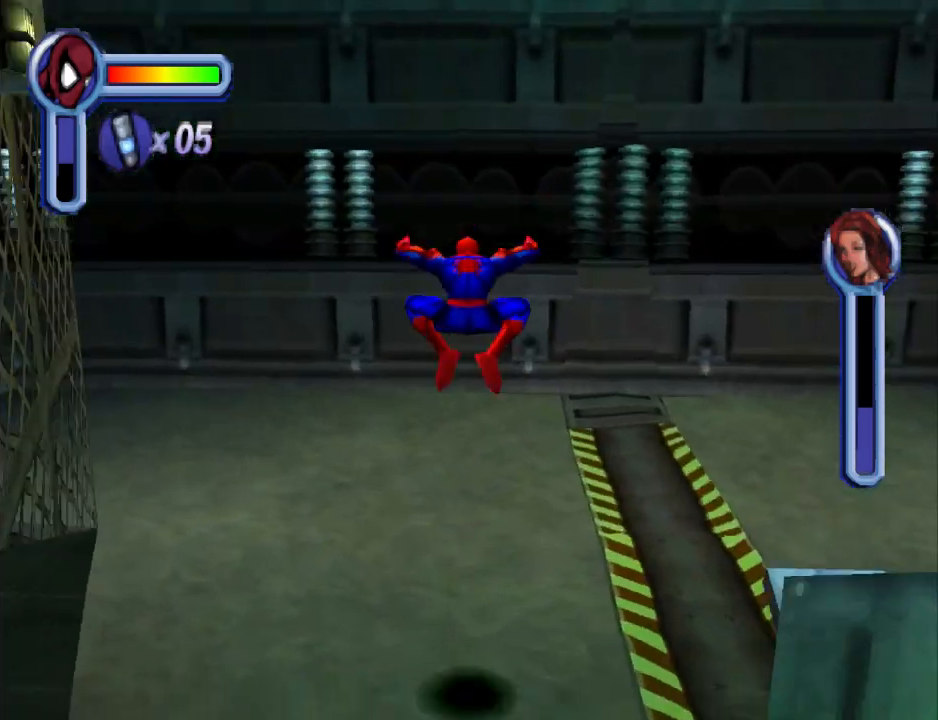
{"buttons": ["DPAD_DOWN", "DPAD_RIGHT"], "events": [[233, "DPAD_RIGHT", "down"], [367, "DPAD_UP", "up"], [400, "DPAD_DOWN", "down"]]}
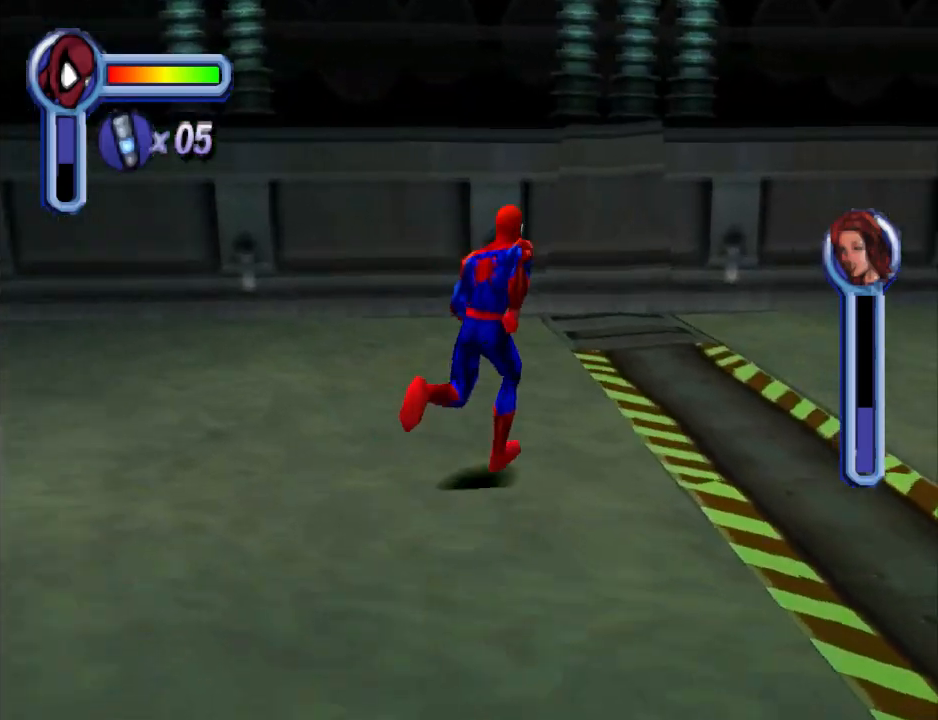
{"buttons": ["L1"], "events": [[267, "DPAD_DOWN", "up"], [300, "DPAD_RIGHT", "up"], [300, "L1", "down"]]}
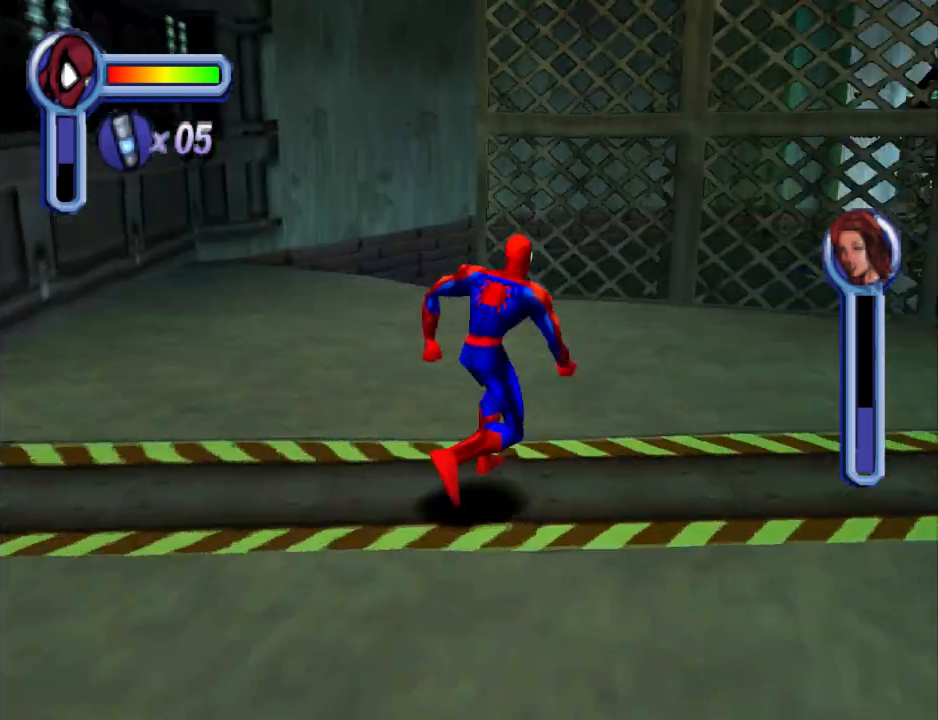
{"buttons": [], "events": [[467, "L1", "up"]]}
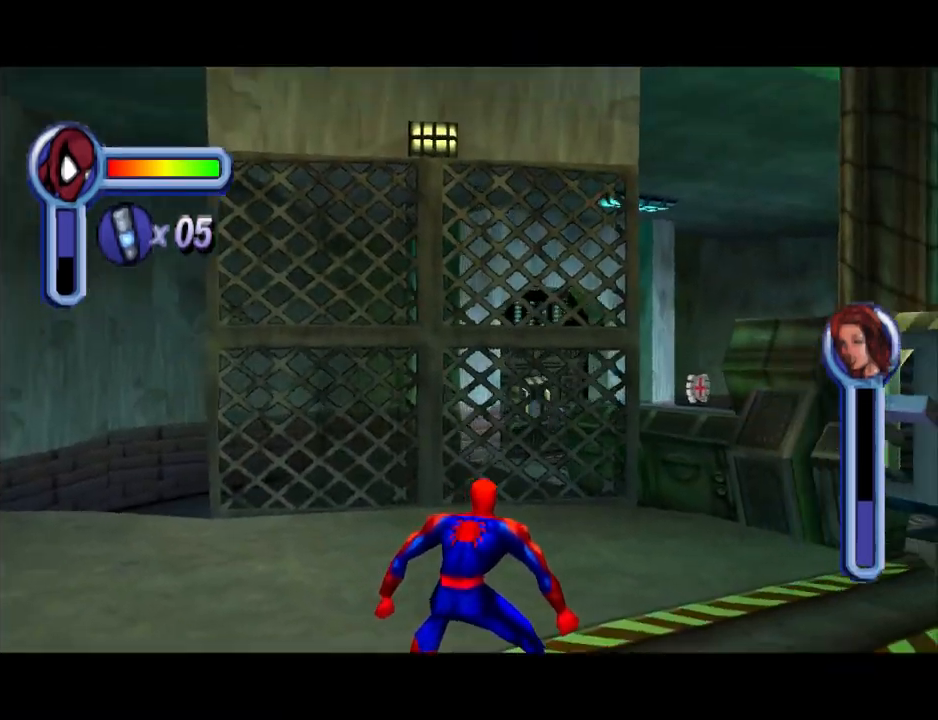
{"buttons": ["L1"], "events": [[33, "DPAD_RIGHT", "down"], [233, "DPAD_RIGHT", "up"], [300, "L1", "down"]]}